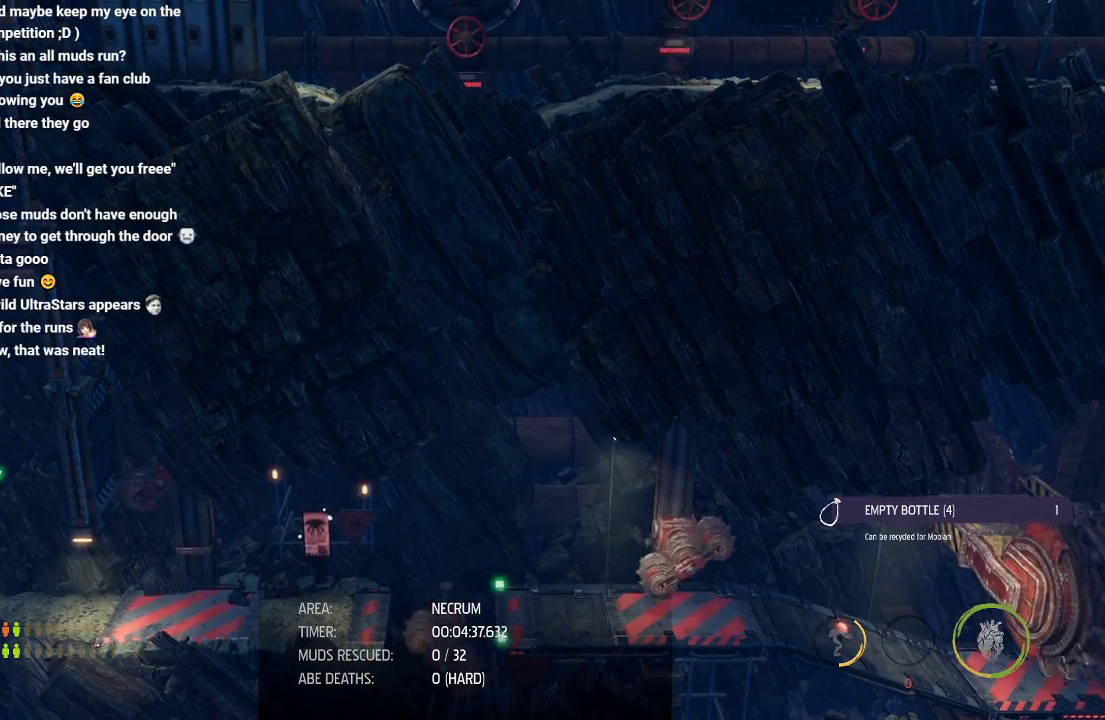
Gameplay with a controller (Xbox layout); each line is a JSON object with the inputs held at the frame after it. "events" lists button and stick changes between this image and that frame as [ms after this image, input, new state], when the widget could be followed in between.
{"buttons": [], "left_stick": "center", "right_stick": "center", "events": [[33, "X", "down"], [83, "X", "up"], [183, "X", "down"], [250, "X", "up"]]}
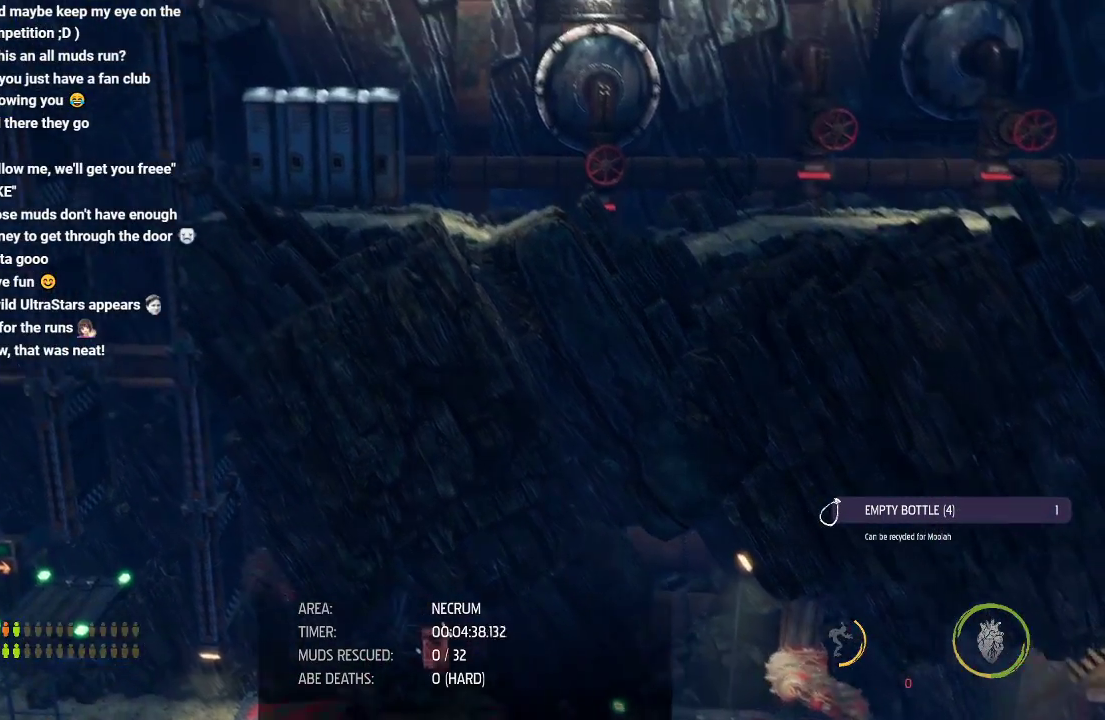
{"buttons": [], "left_stick": "center", "right_stick": "center", "events": [[167, "X", "down"], [283, "X", "up"]]}
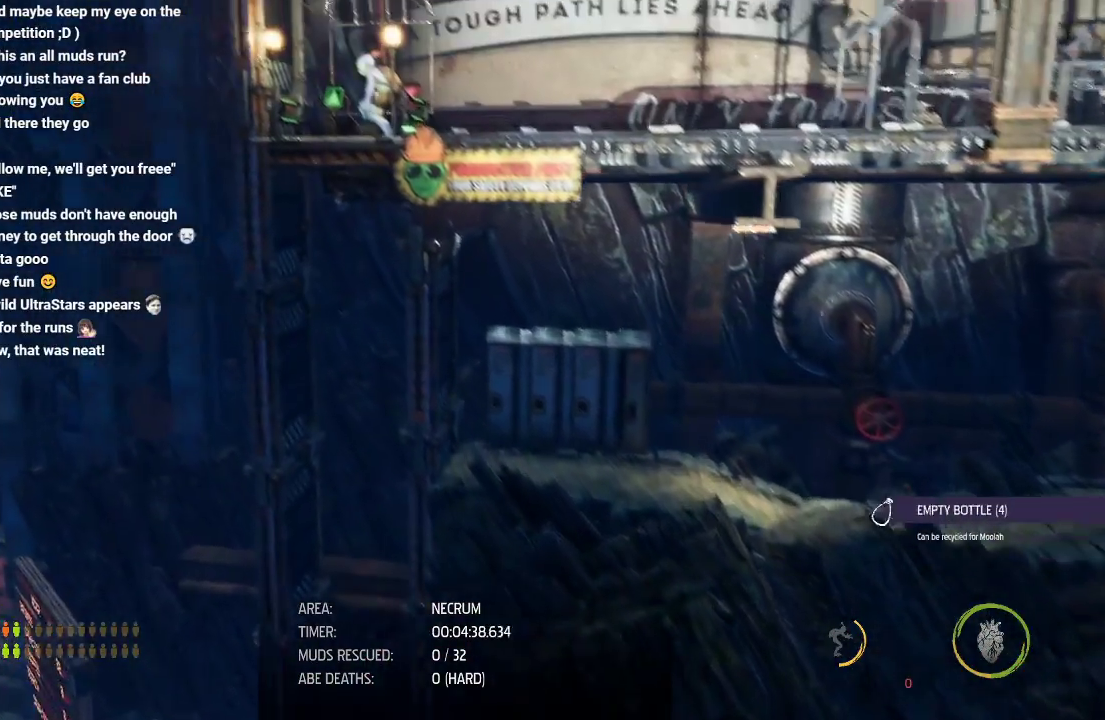
{"buttons": [], "left_stick": "center", "right_stick": "center", "events": []}
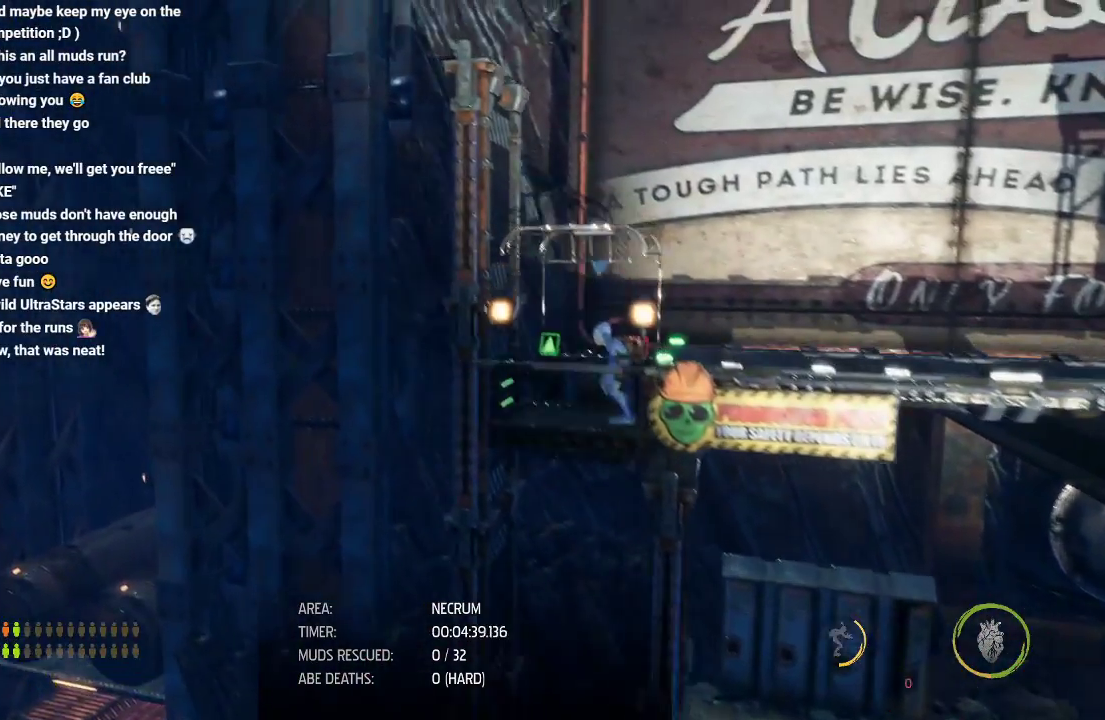
{"buttons": ["R1"], "left_stick": "center", "right_stick": "center", "events": [[383, "R1", "down"]]}
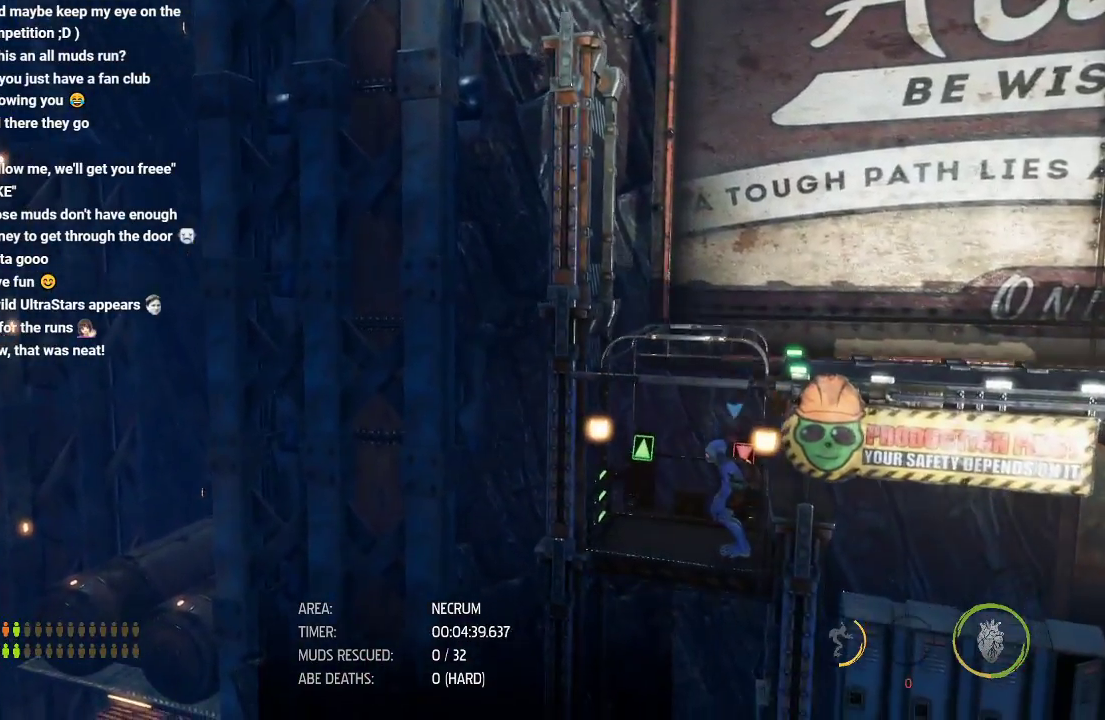
{"buttons": ["R1"], "left_stick": "center", "right_stick": "center", "events": []}
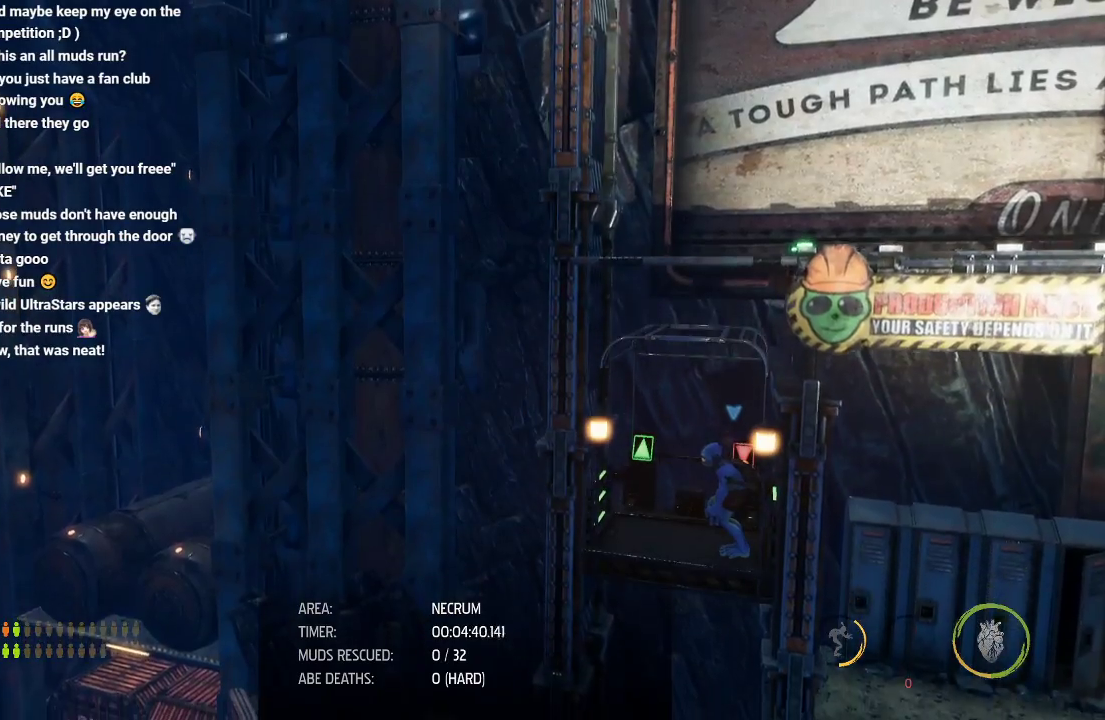
{"buttons": ["R1"], "left_stick": "center", "right_stick": "center", "events": []}
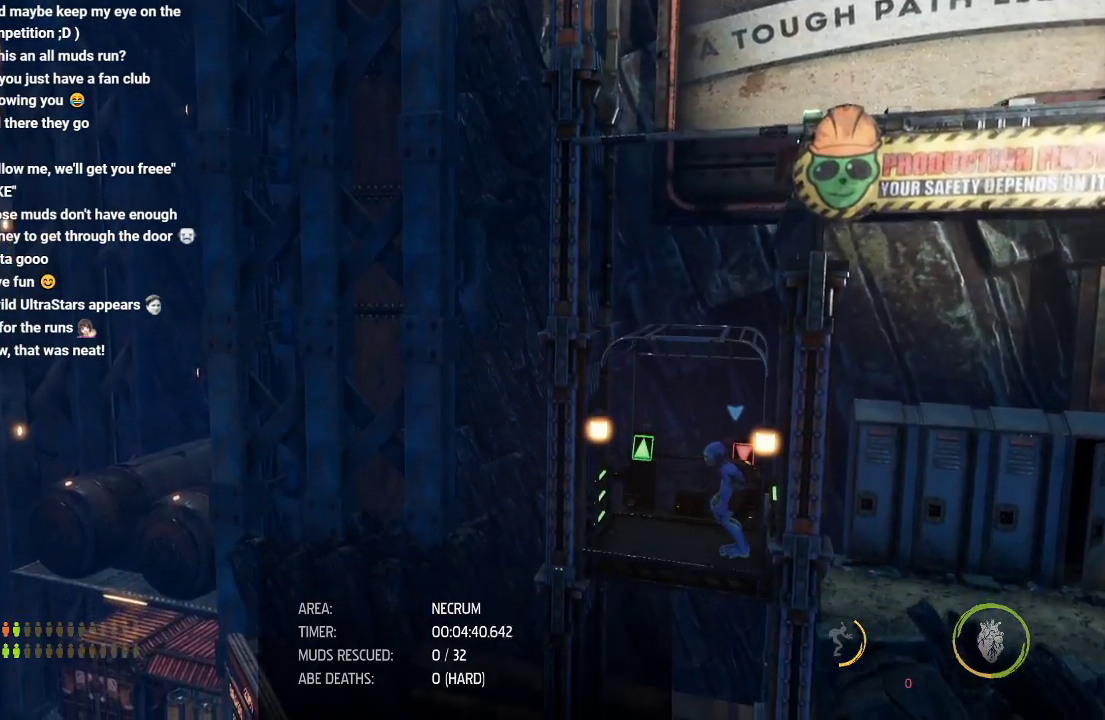
{"buttons": ["R1"], "left_stick": "center", "right_stick": "center", "events": []}
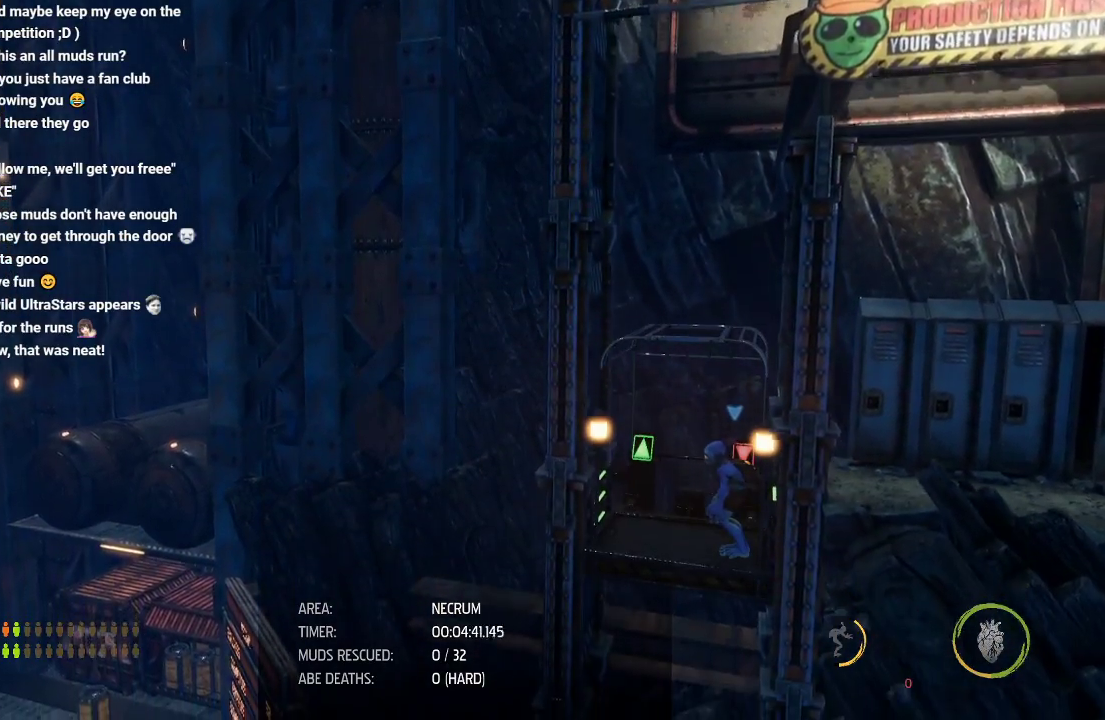
{"buttons": ["R1"], "left_stick": "center", "right_stick": "center", "events": []}
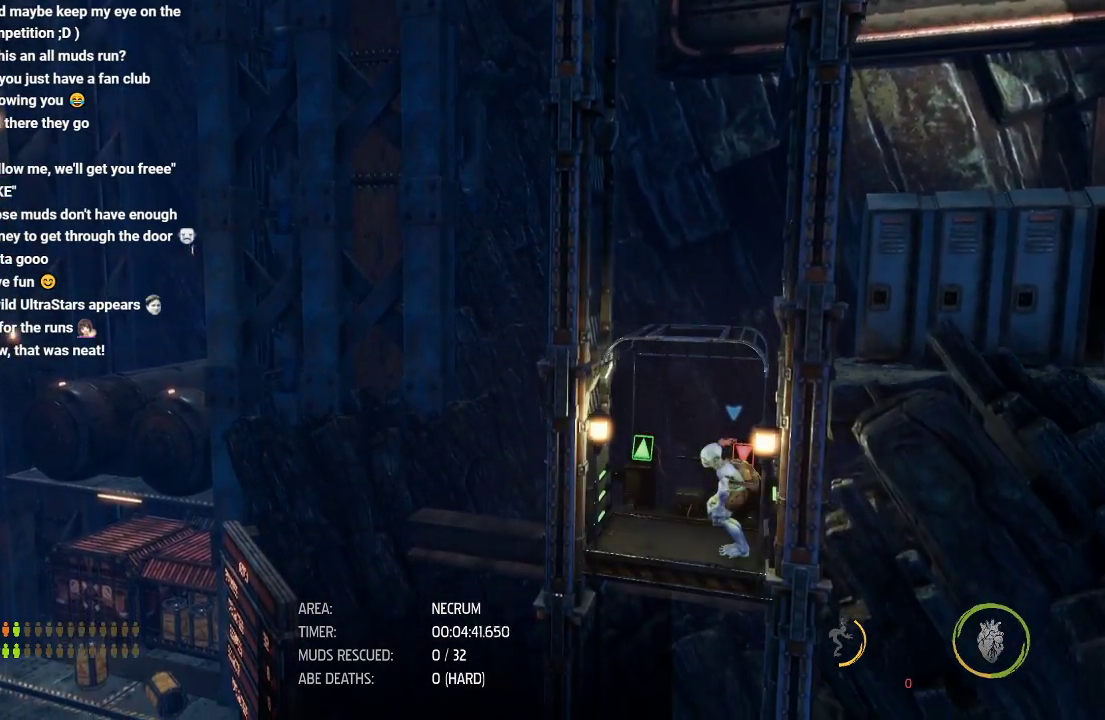
{"buttons": ["R1"], "left_stick": "center", "right_stick": "center", "events": []}
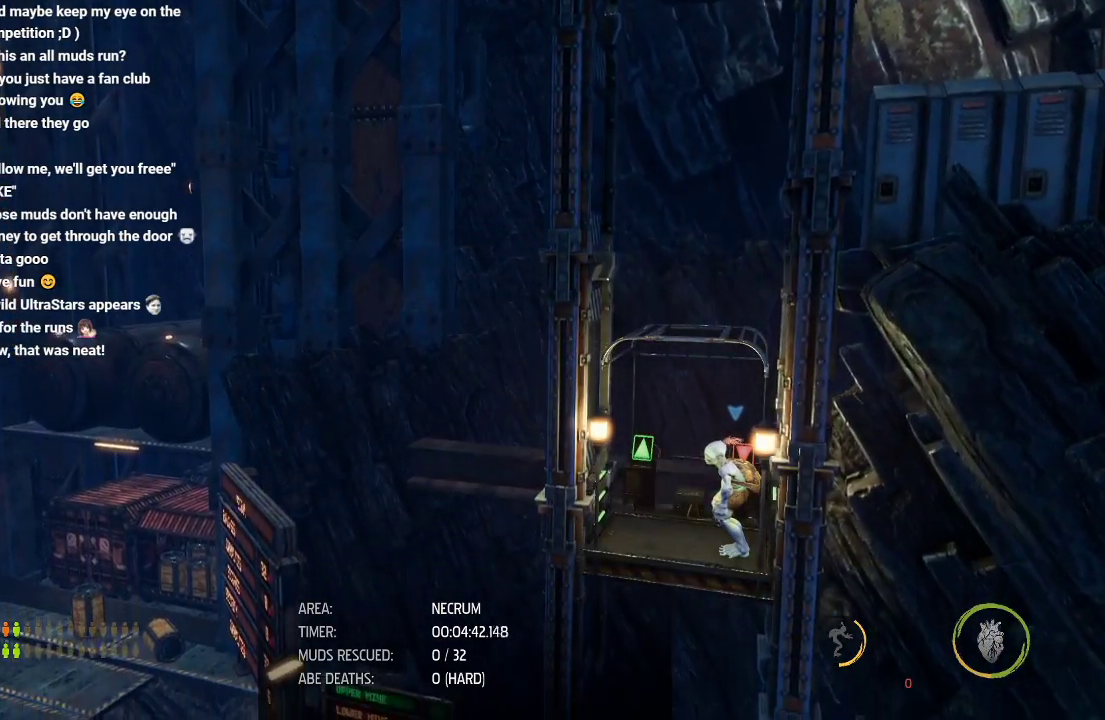
{"buttons": ["R1"], "left_stick": "center", "right_stick": "center", "events": []}
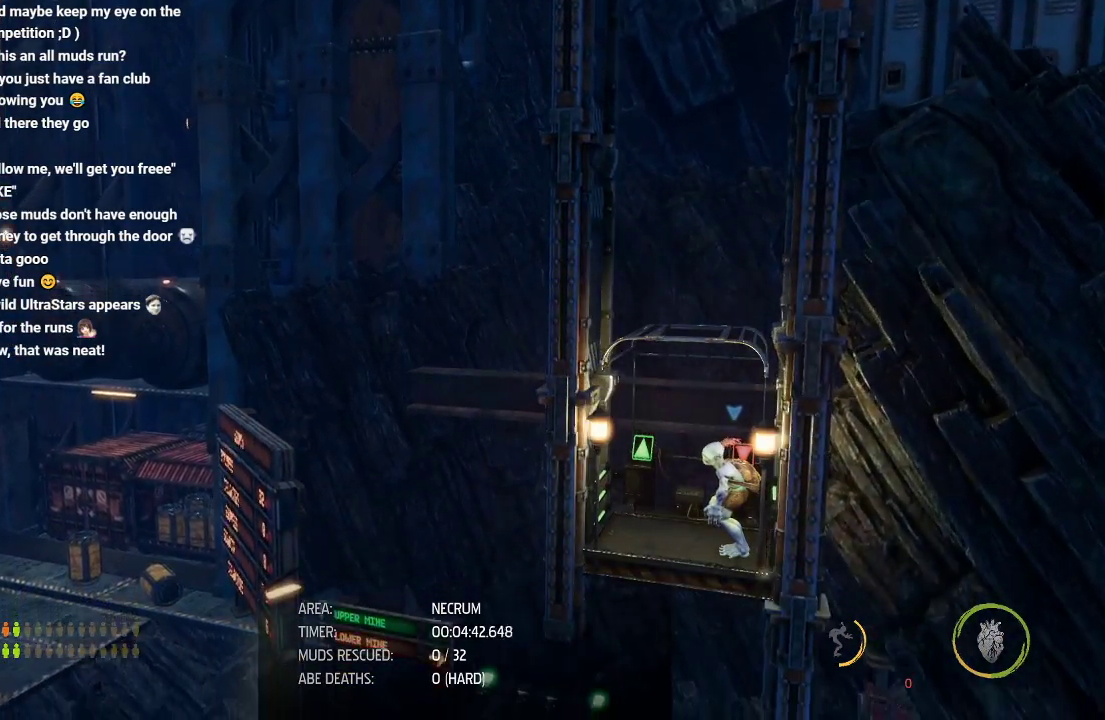
{"buttons": ["R1"], "left_stick": "center", "right_stick": "center", "events": []}
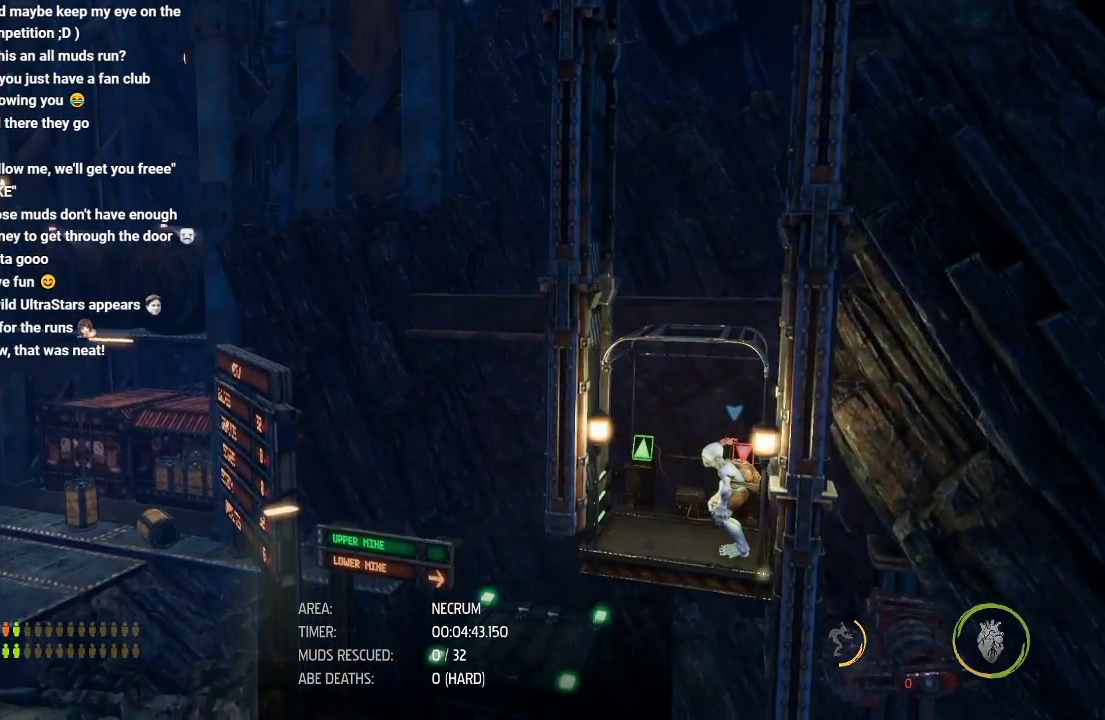
{"buttons": ["R1"], "left_stick": "left", "right_stick": "center", "events": [[433, "left_stick", "left"]]}
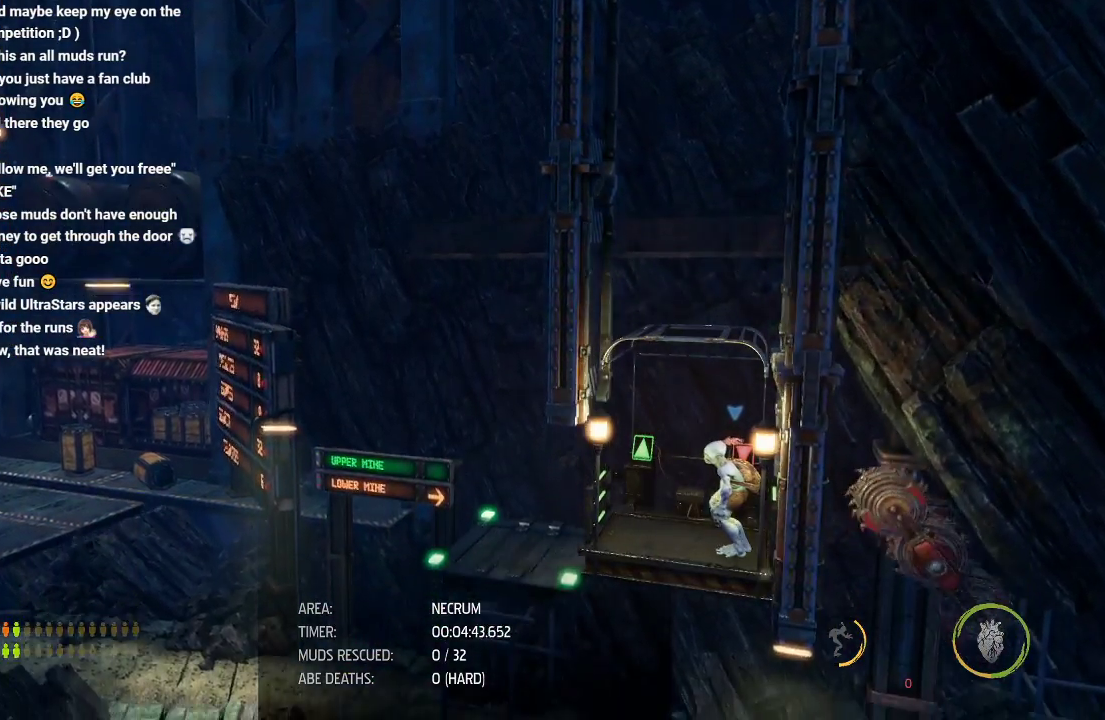
{"buttons": ["R1"], "left_stick": "left", "right_stick": "center", "events": []}
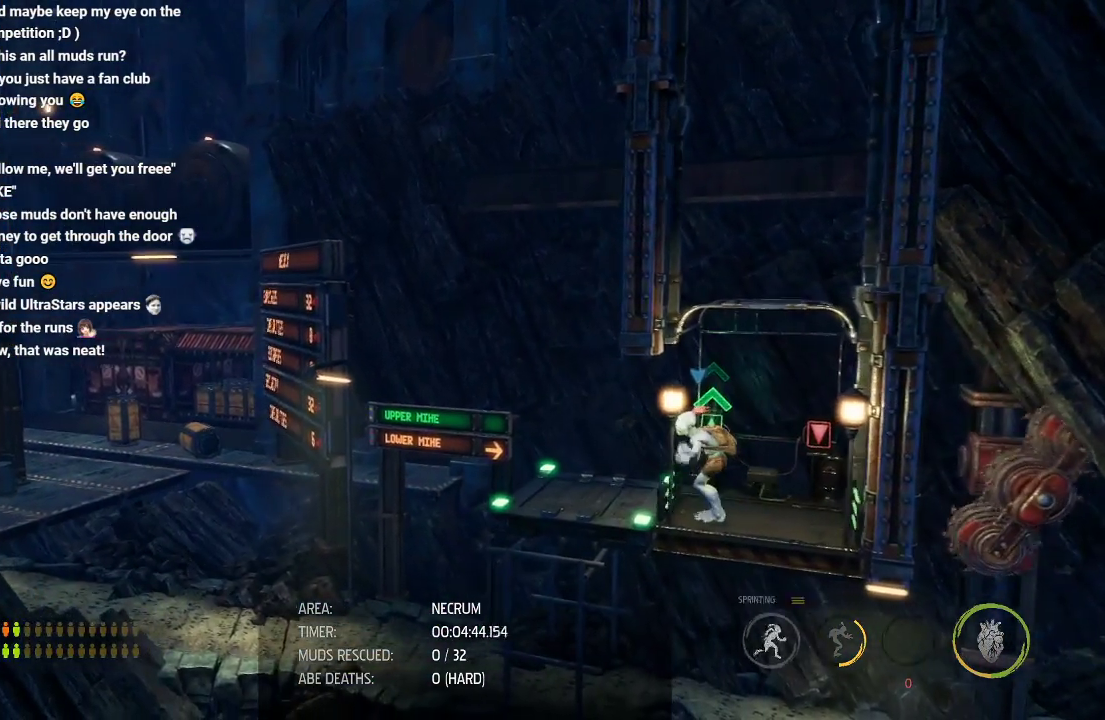
{"buttons": ["R1"], "left_stick": "left", "right_stick": "center", "events": []}
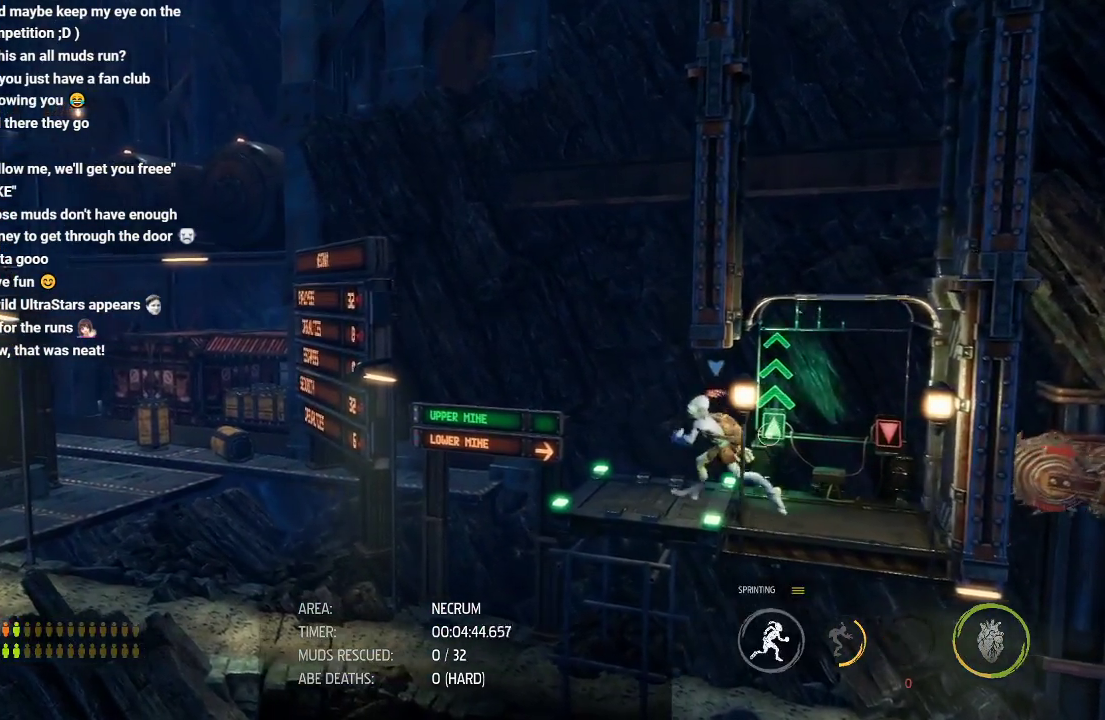
{"buttons": ["R1"], "left_stick": "right", "right_stick": "center", "events": [[450, "left_stick", "right"]]}
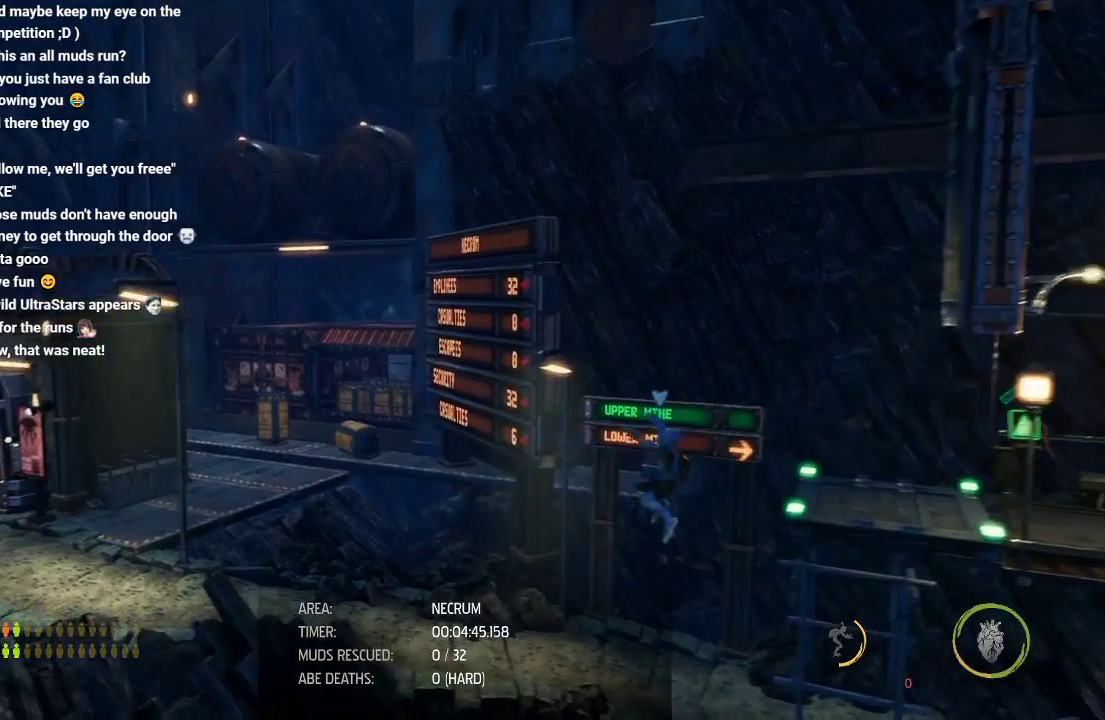
{"buttons": ["R1"], "left_stick": "right", "right_stick": "center", "events": []}
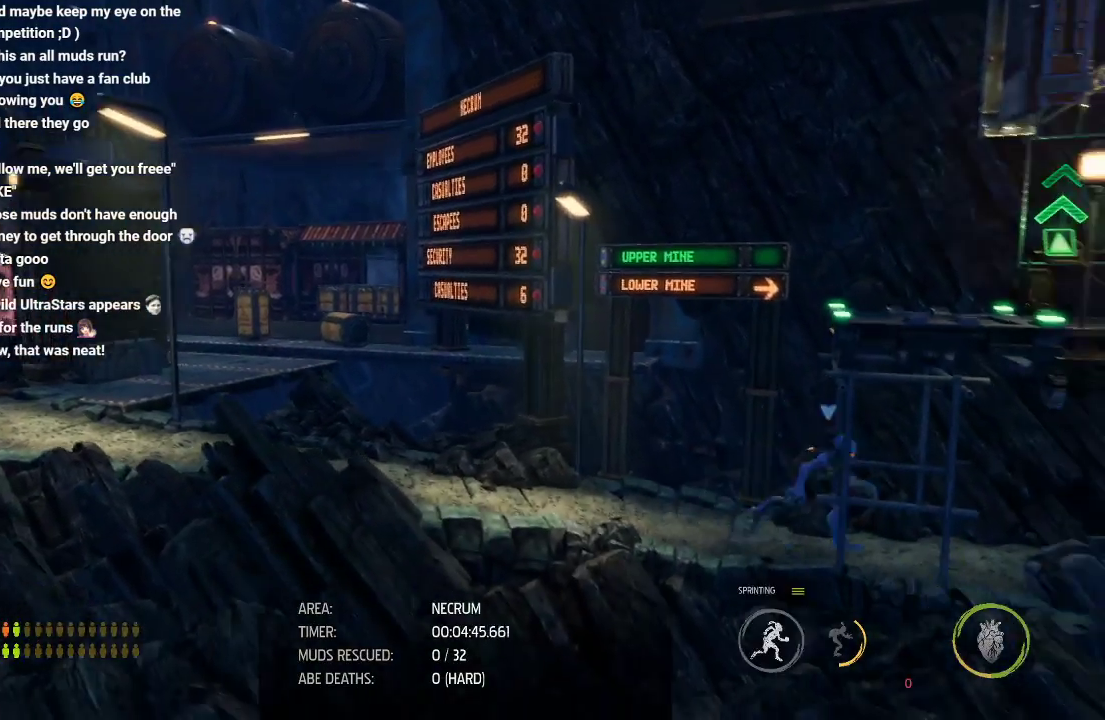
{"buttons": ["R1"], "left_stick": "right", "right_stick": "center", "events": []}
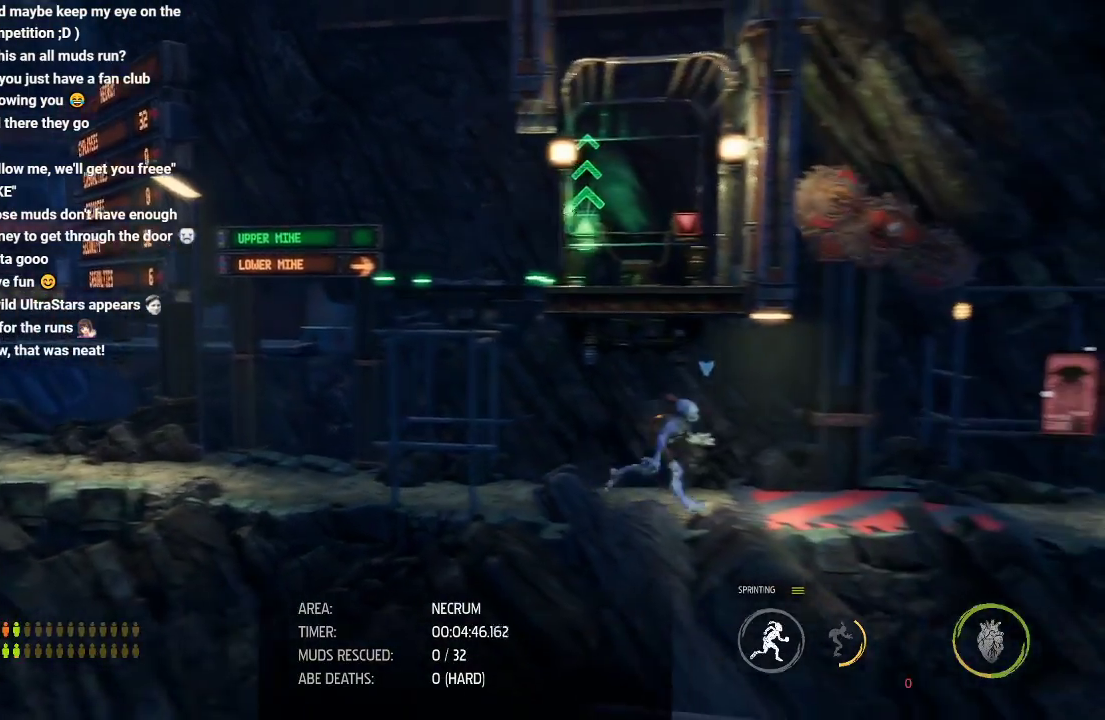
{"buttons": ["R1"], "left_stick": "right", "right_stick": "center", "events": []}
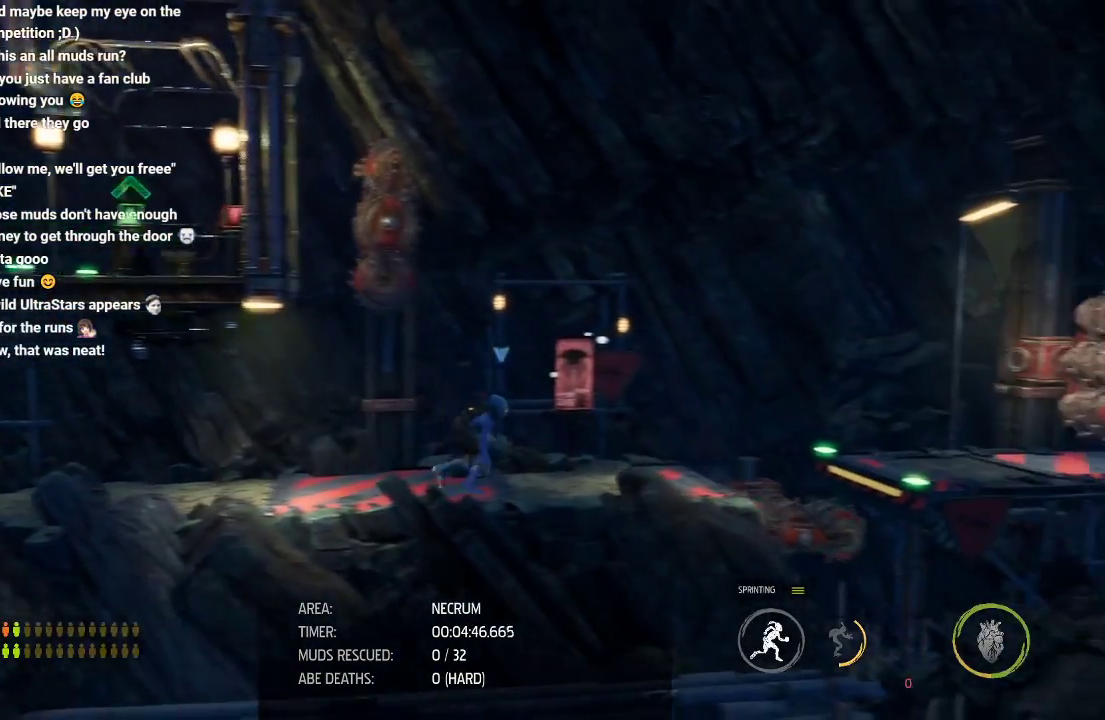
{"buttons": ["A", "R1"], "left_stick": "right", "right_stick": "center", "events": [[350, "A", "down"]]}
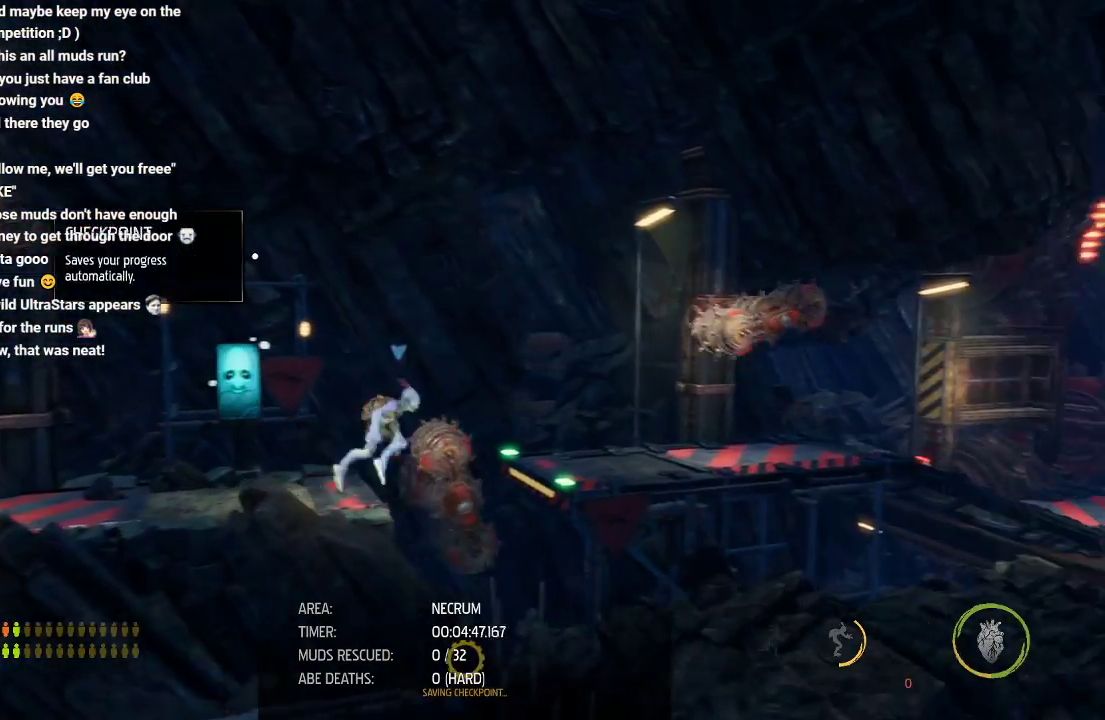
{"buttons": ["R1"], "left_stick": "right", "right_stick": "center", "events": [[283, "A", "up"]]}
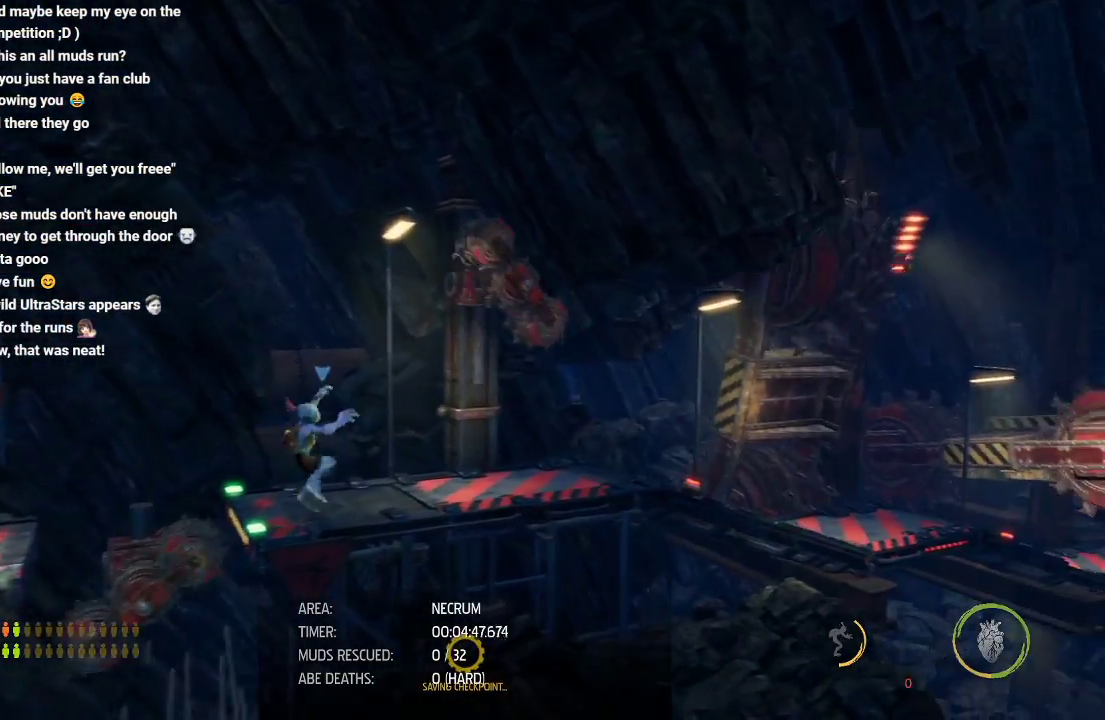
{"buttons": ["R1"], "left_stick": "right", "right_stick": "center", "events": []}
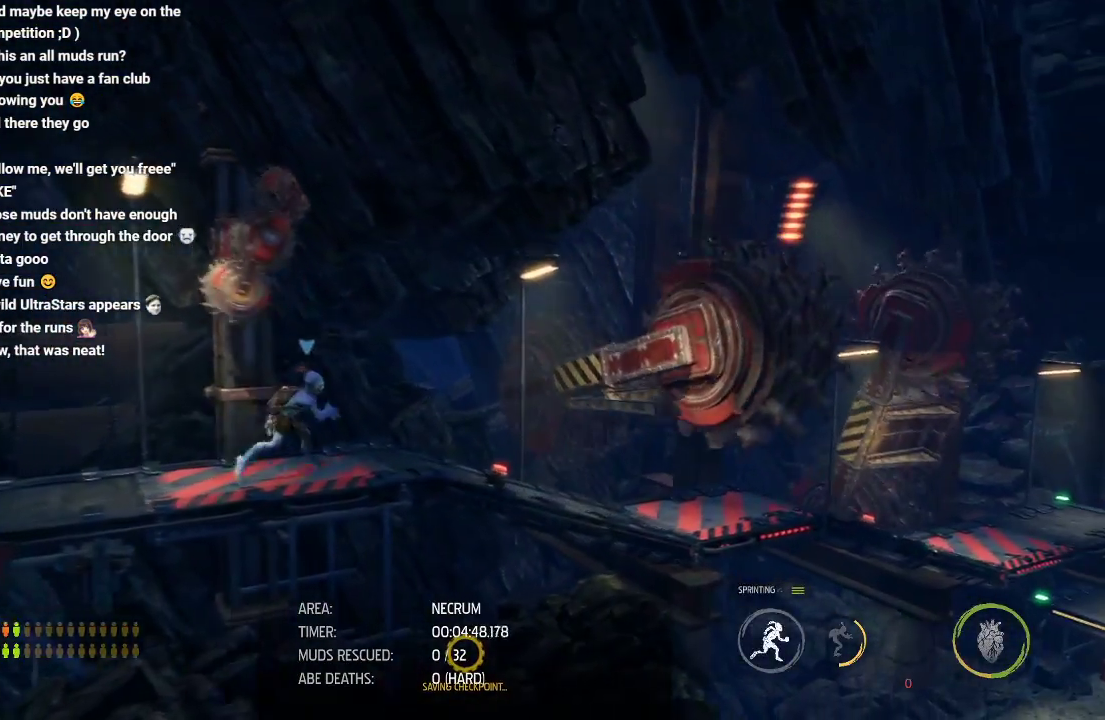
{"buttons": ["R1"], "left_stick": "right", "right_stick": "center", "events": [[117, "A", "down"], [283, "A", "up"]]}
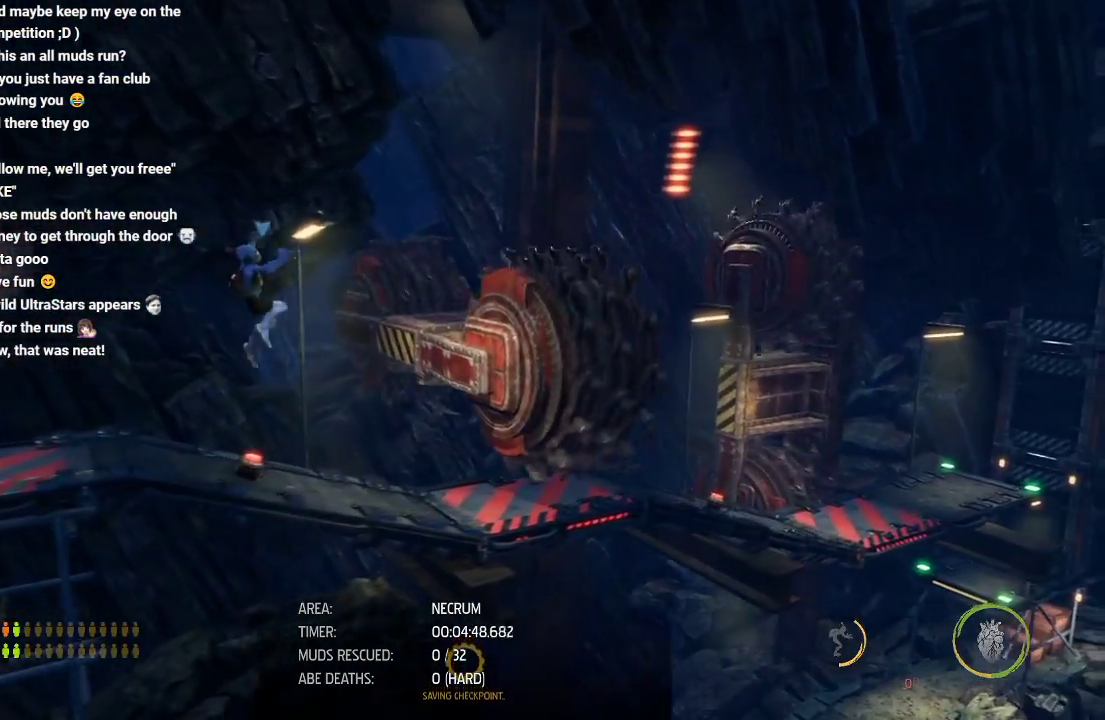
{"buttons": ["R1"], "left_stick": "right", "right_stick": "center", "events": [[33, "left_stick", "center"], [467, "left_stick", "right"]]}
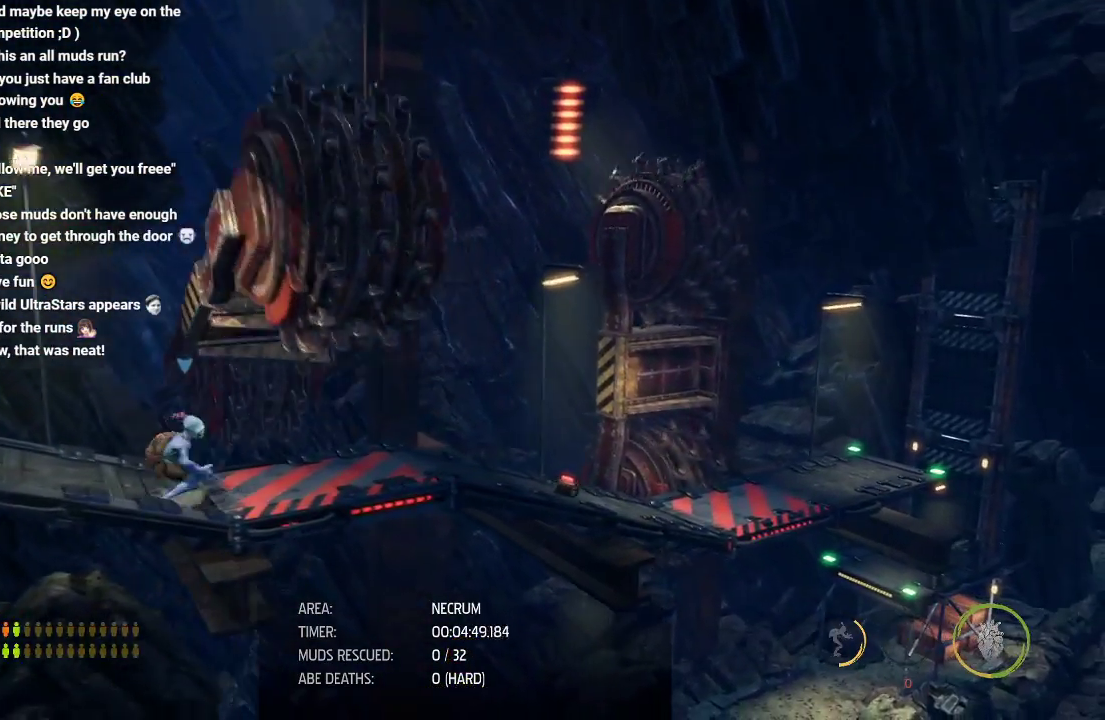
{"buttons": ["R1"], "left_stick": "right", "right_stick": "center", "events": []}
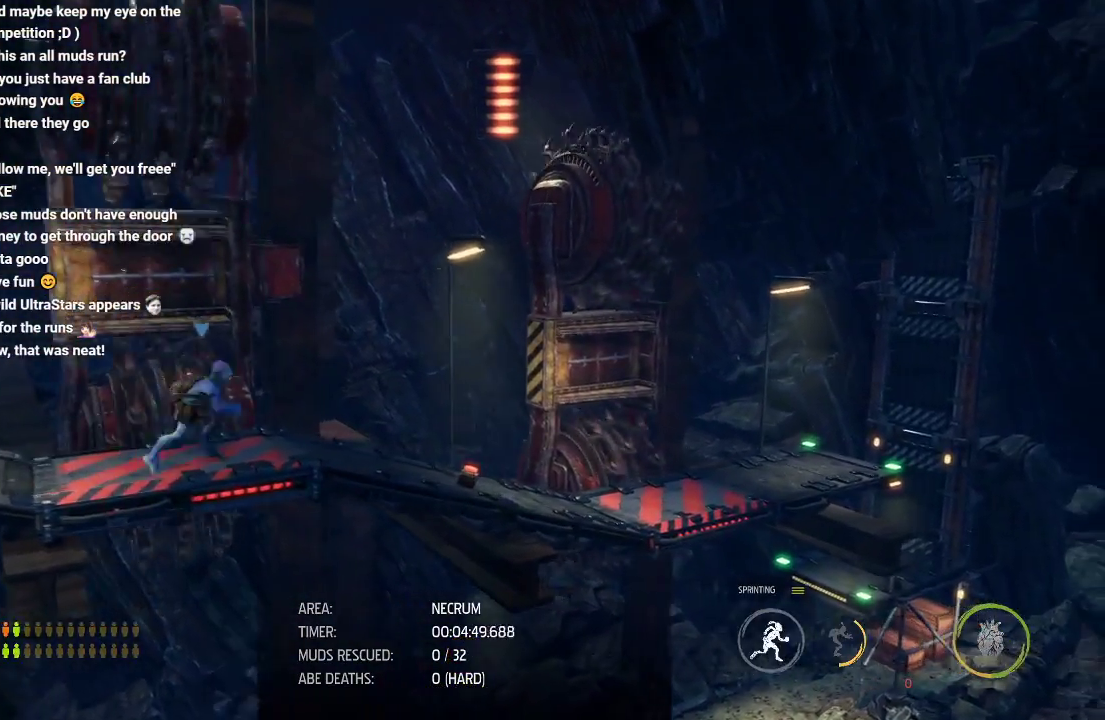
{"buttons": ["R1"], "left_stick": "right", "right_stick": "center", "events": [[200, "A", "down"], [383, "A", "up"]]}
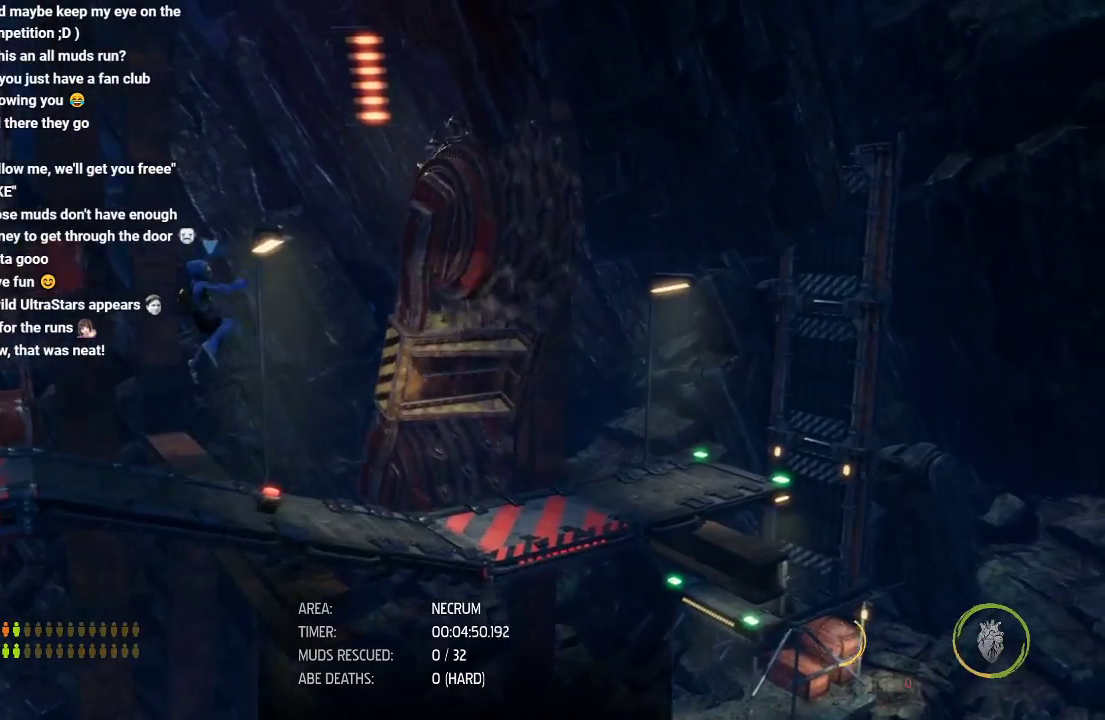
{"buttons": ["R1"], "left_stick": "center", "right_stick": "center", "events": [[133, "left_stick", "center"]]}
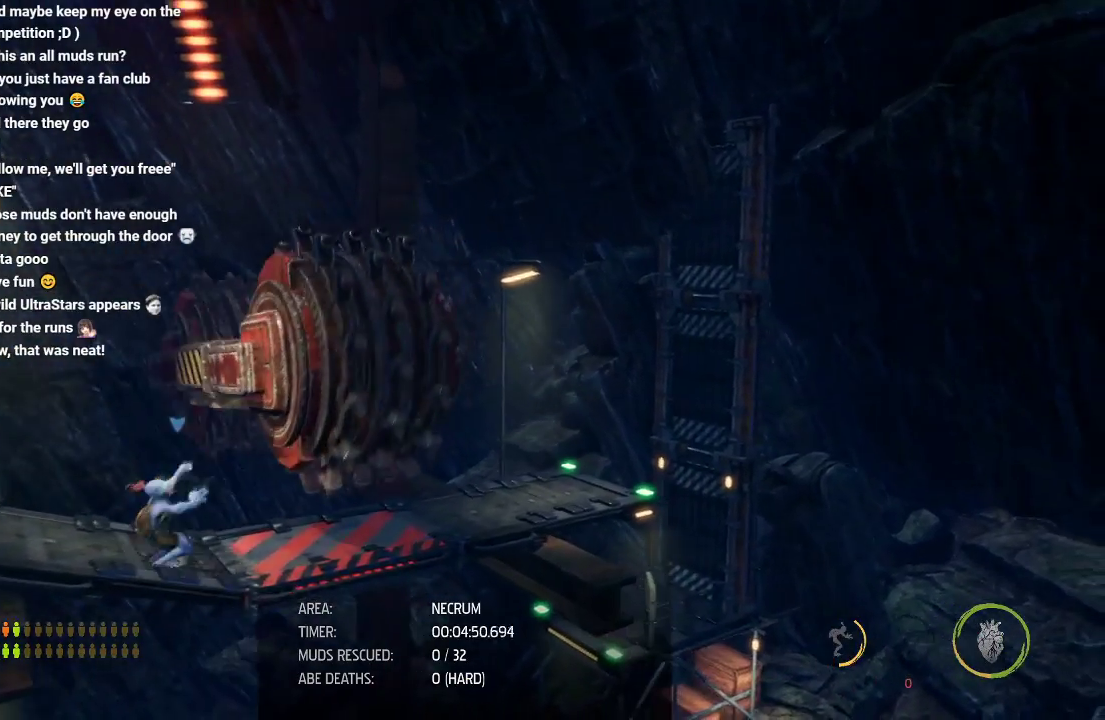
{"buttons": ["R1"], "left_stick": "center", "right_stick": "center", "events": []}
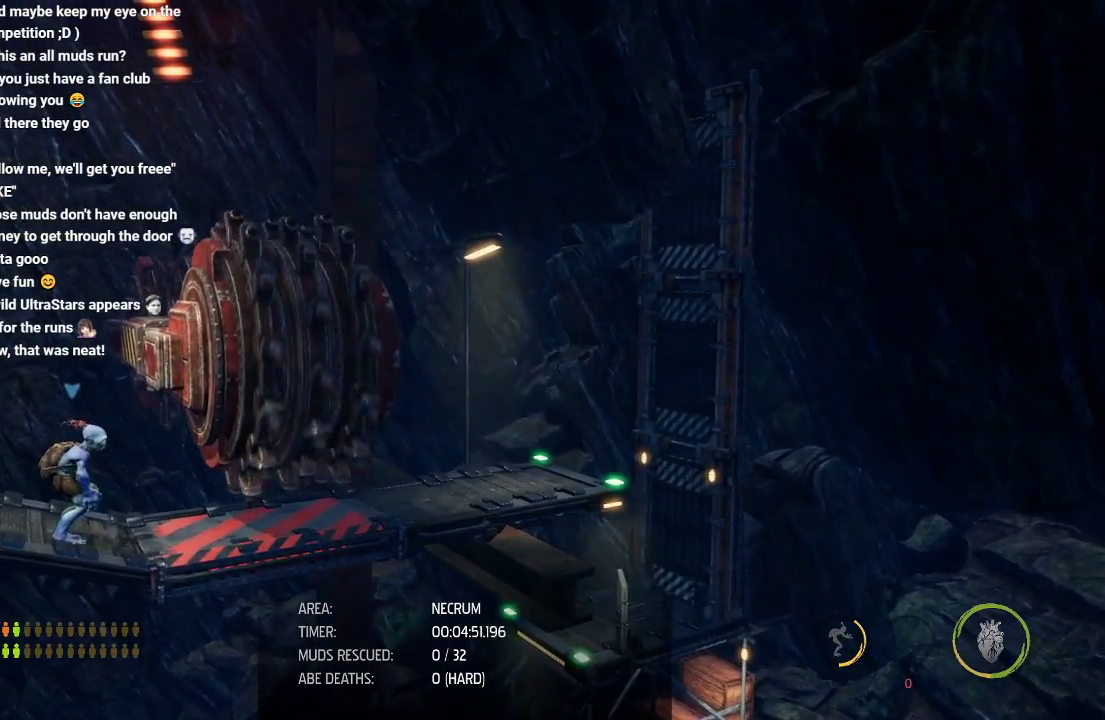
{"buttons": ["R1"], "left_stick": "right", "right_stick": "center", "events": [[183, "left_stick", "right"]]}
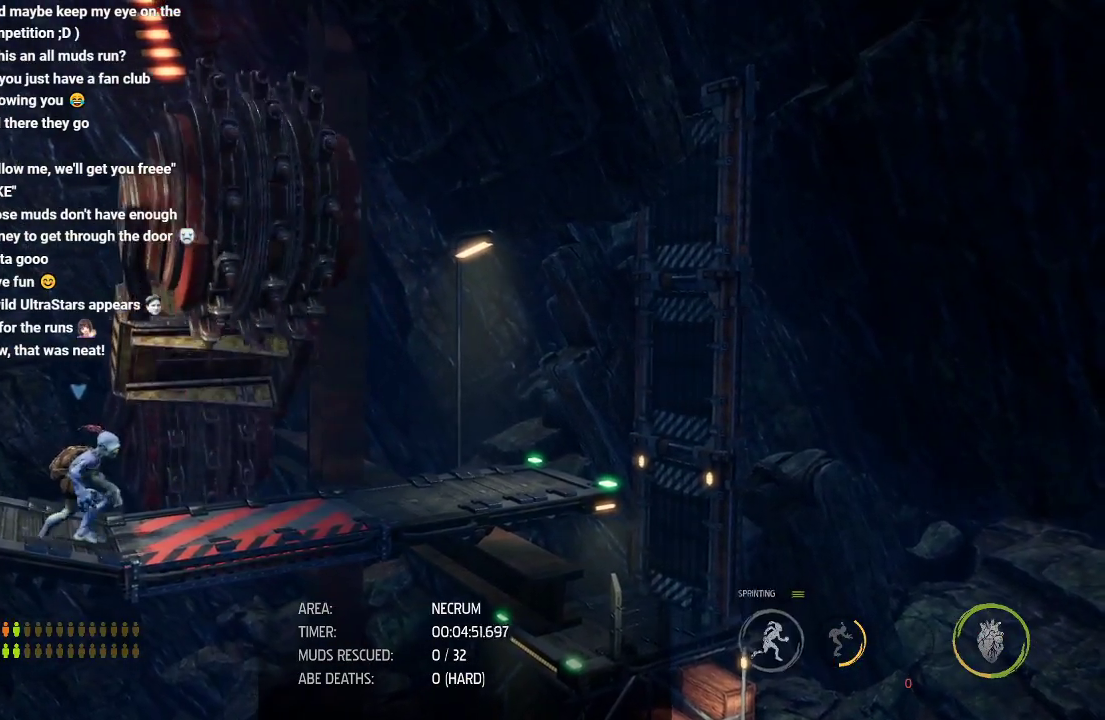
{"buttons": ["R1"], "left_stick": "right", "right_stick": "center", "events": []}
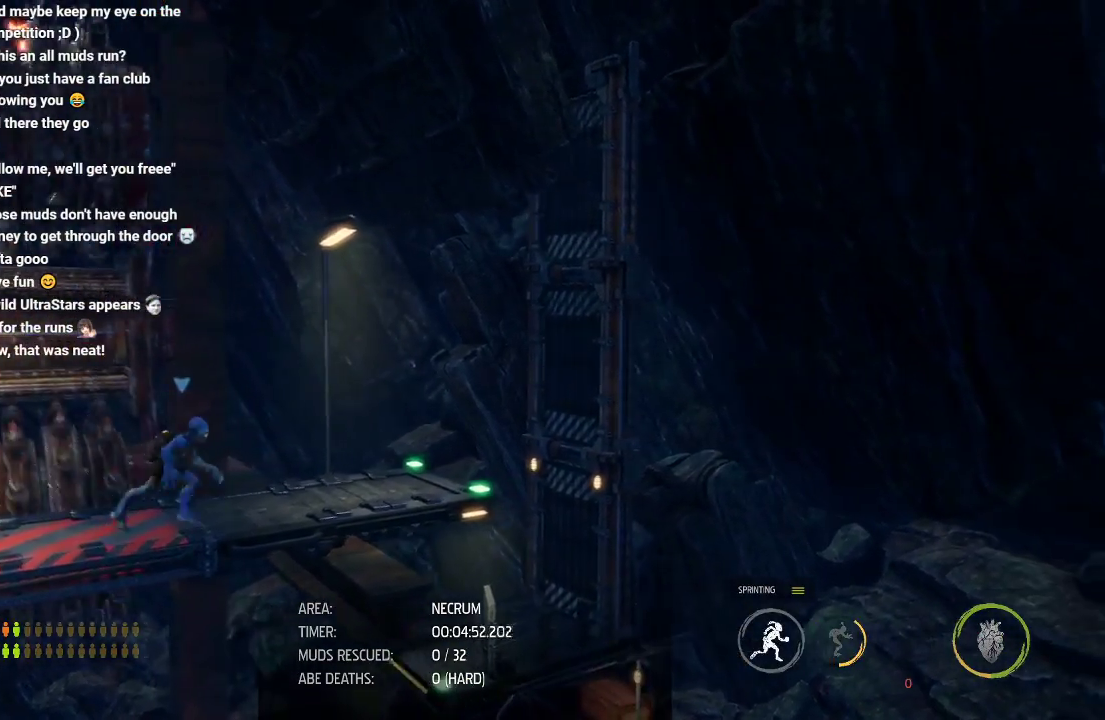
{"buttons": ["R1"], "left_stick": "right", "right_stick": "center", "events": []}